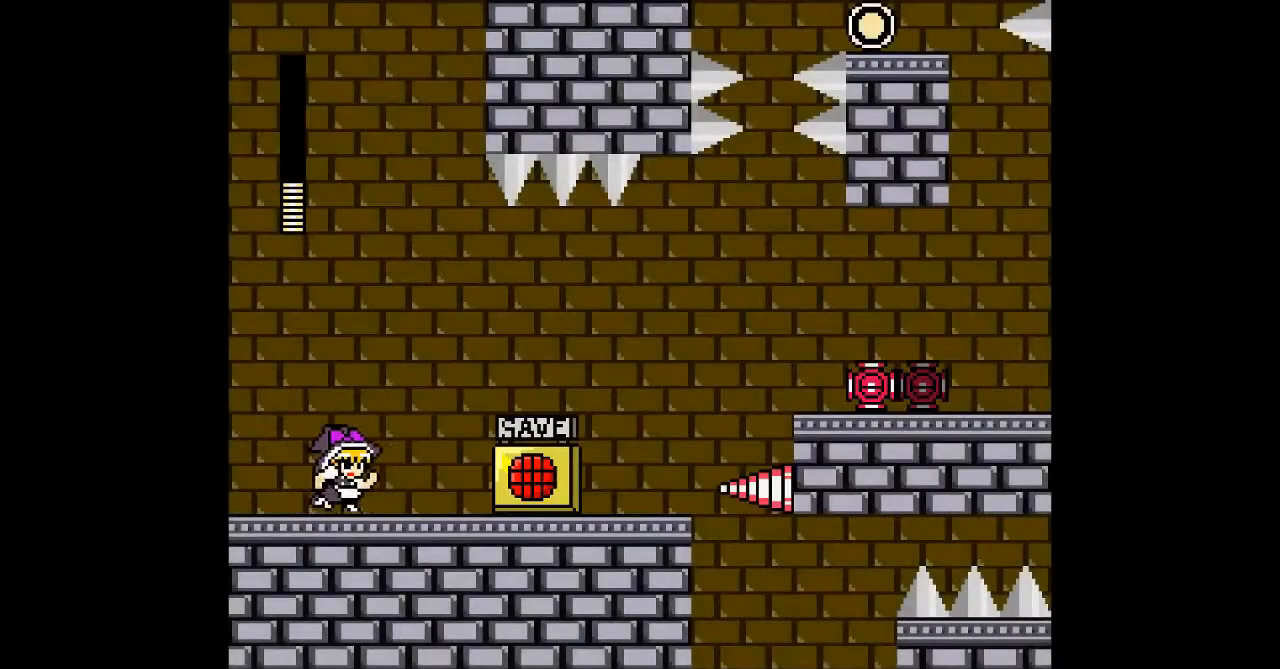
Gameplay with a controller; each line is a JSON object with the inputs held at the frame after it. "events" lists button and stick changes between this image and that frame as [ms after this image, input, new state], when the widget could be followed in between. Not read: L3 R3 other_buttons.
{"buttons": [], "events": [[267, "DPAD_RIGHT", "up"]]}
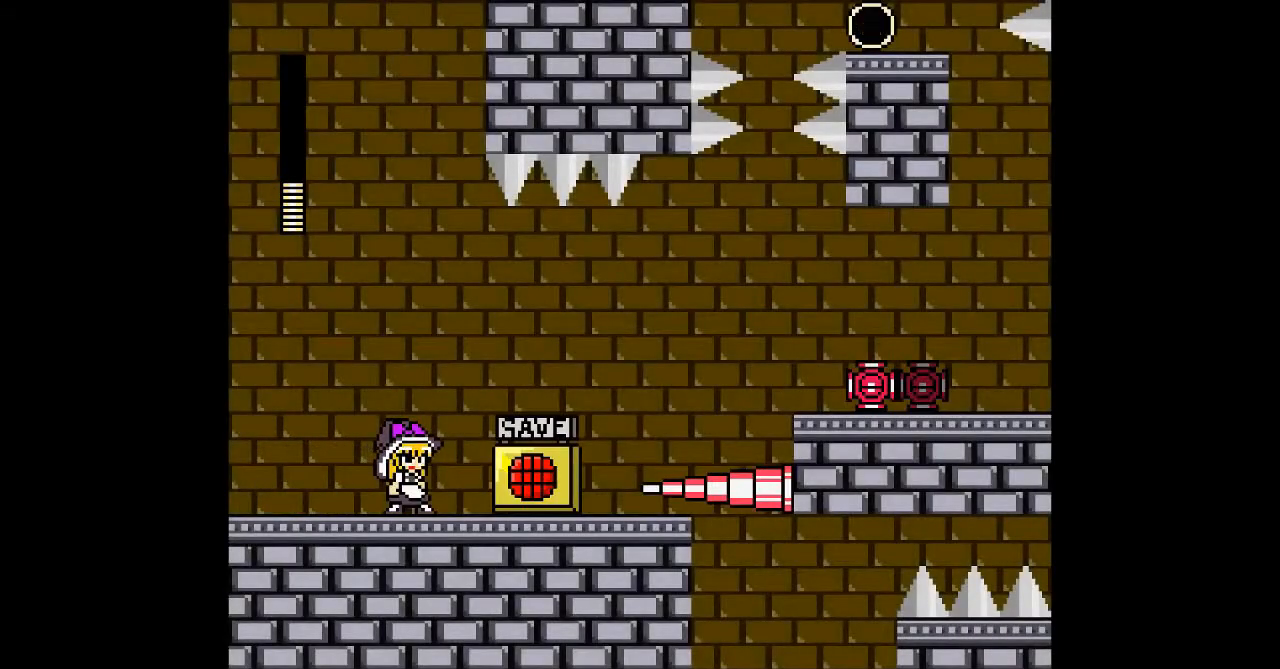
{"buttons": [], "events": []}
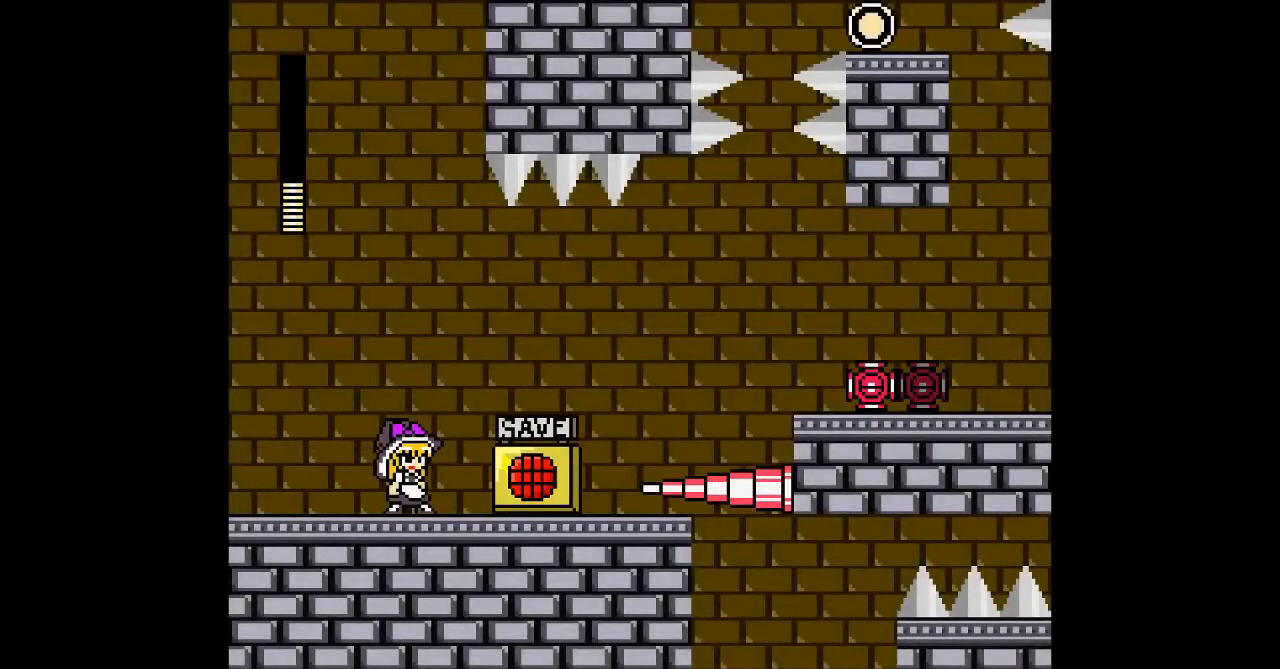
{"buttons": ["DPAD_RIGHT"], "events": [[333, "DPAD_RIGHT", "down"]]}
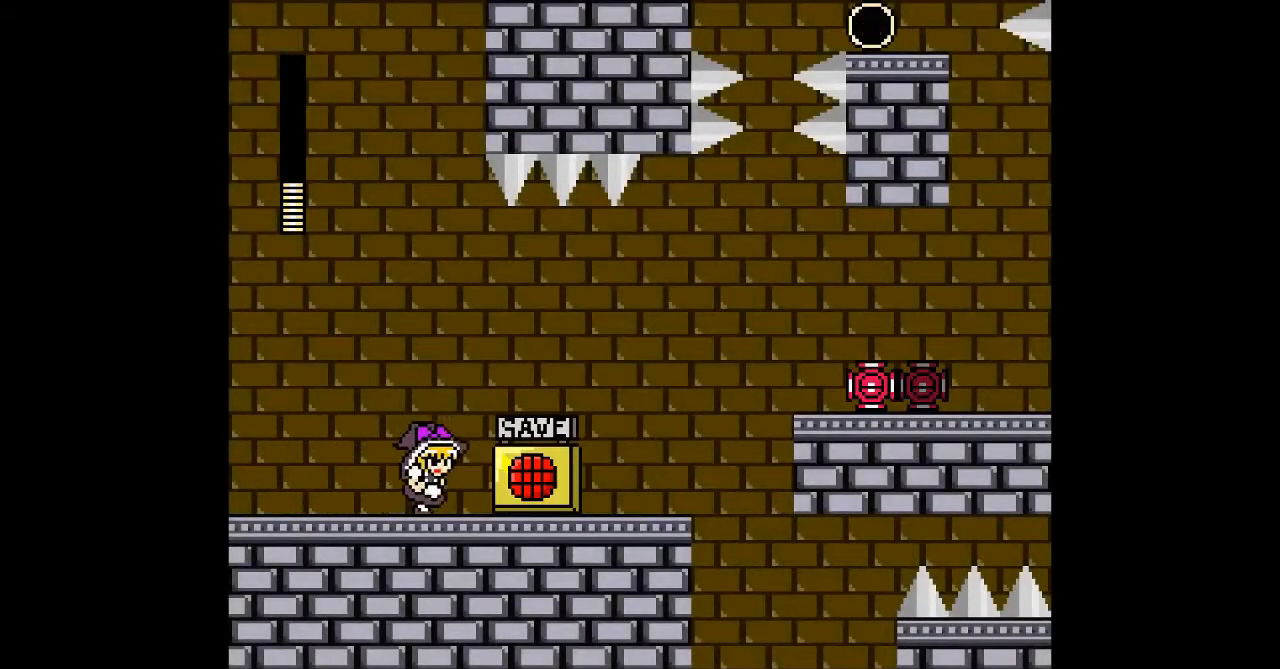
{"buttons": [], "events": [[400, "DPAD_RIGHT", "up"]]}
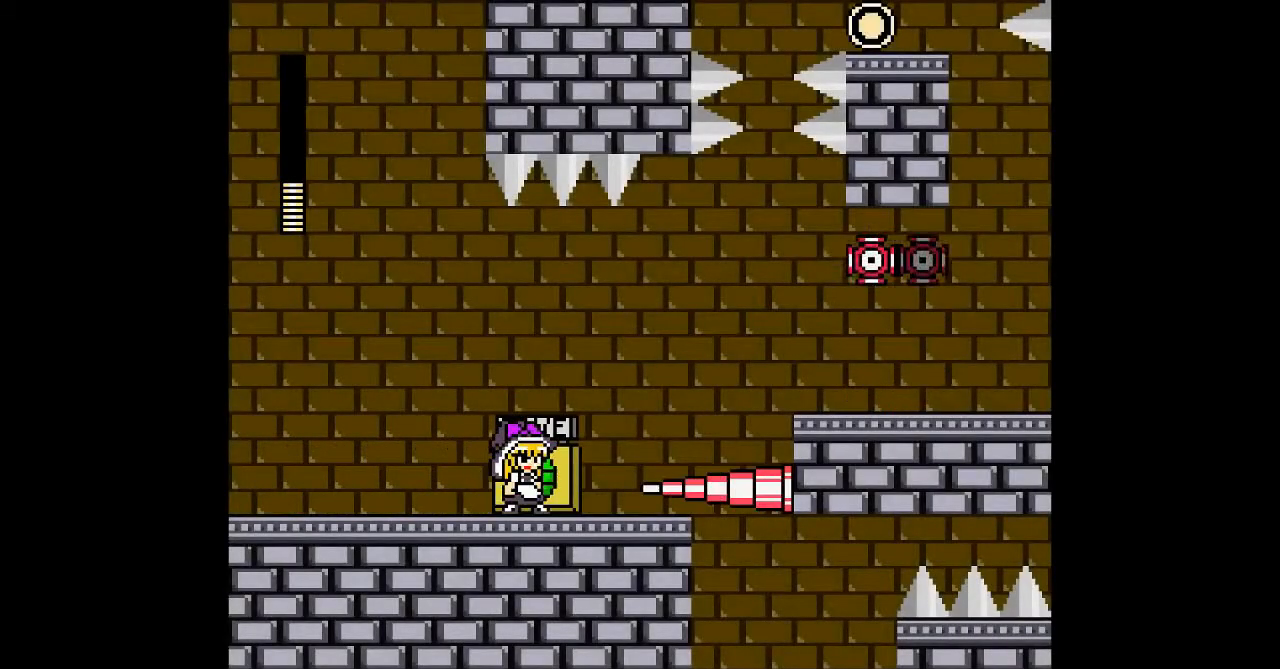
{"buttons": [], "events": [[233, "DPAD_RIGHT", "down"], [500, "DPAD_RIGHT", "up"]]}
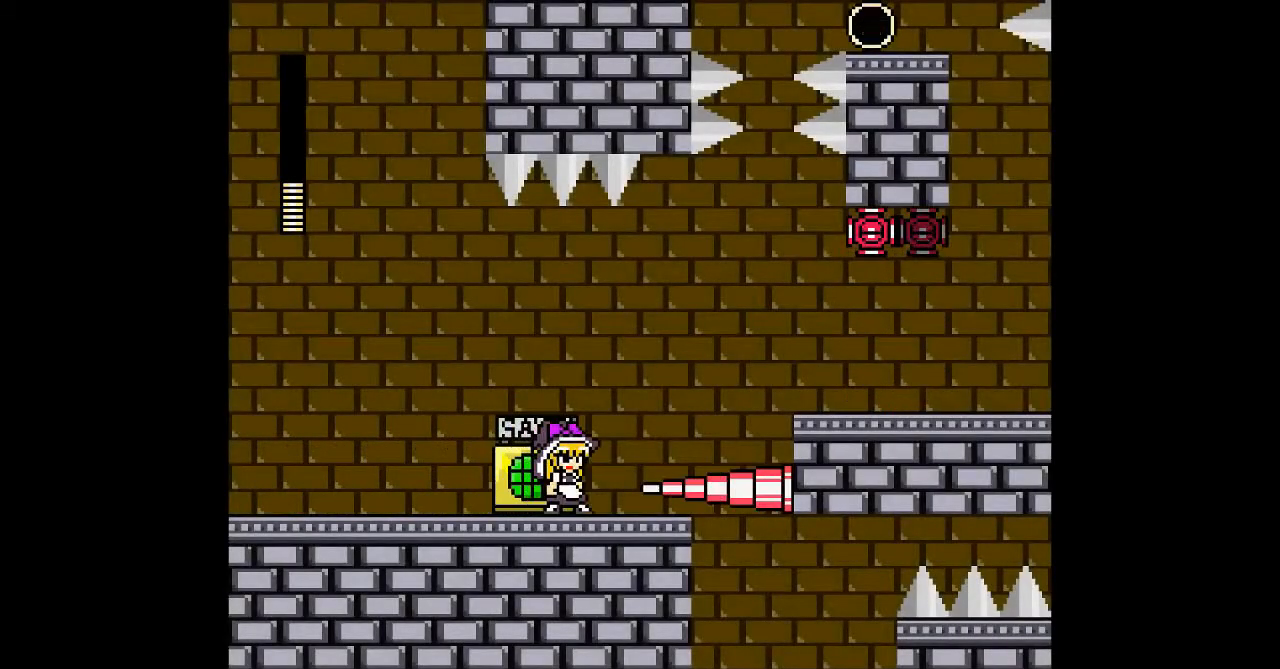
{"buttons": [], "events": []}
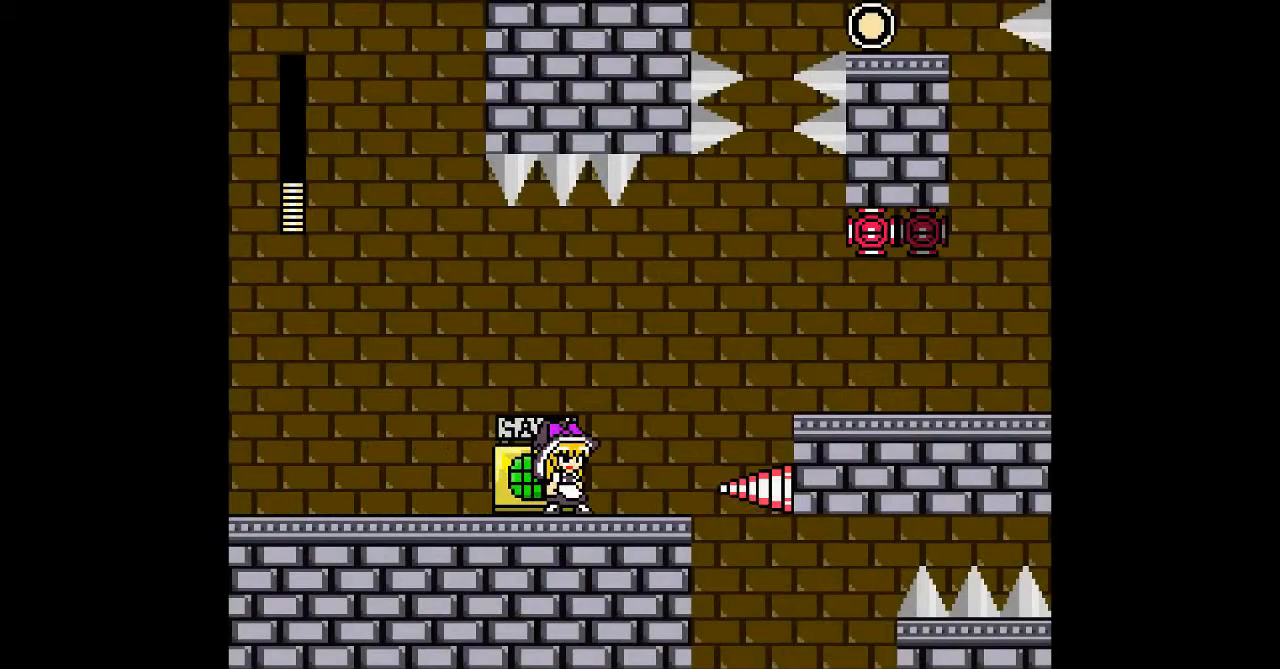
{"buttons": [], "events": []}
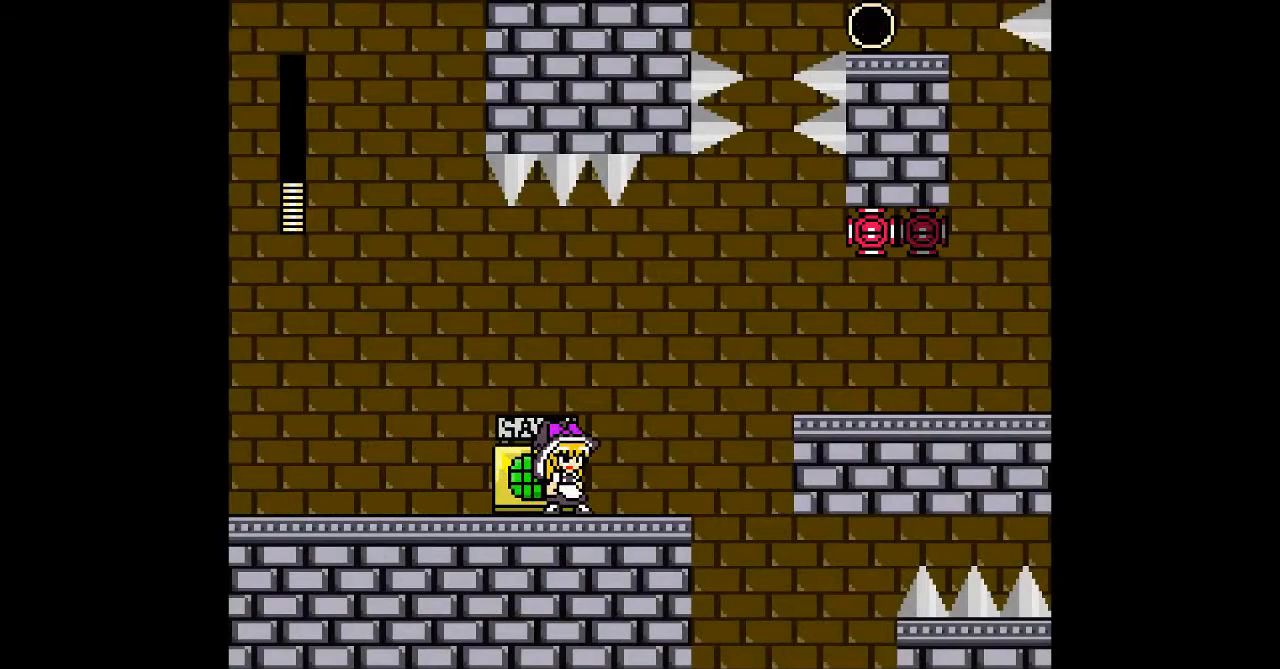
{"buttons": ["A"], "events": [[167, "B", "down"], [400, "A", "down"], [467, "B", "up"]]}
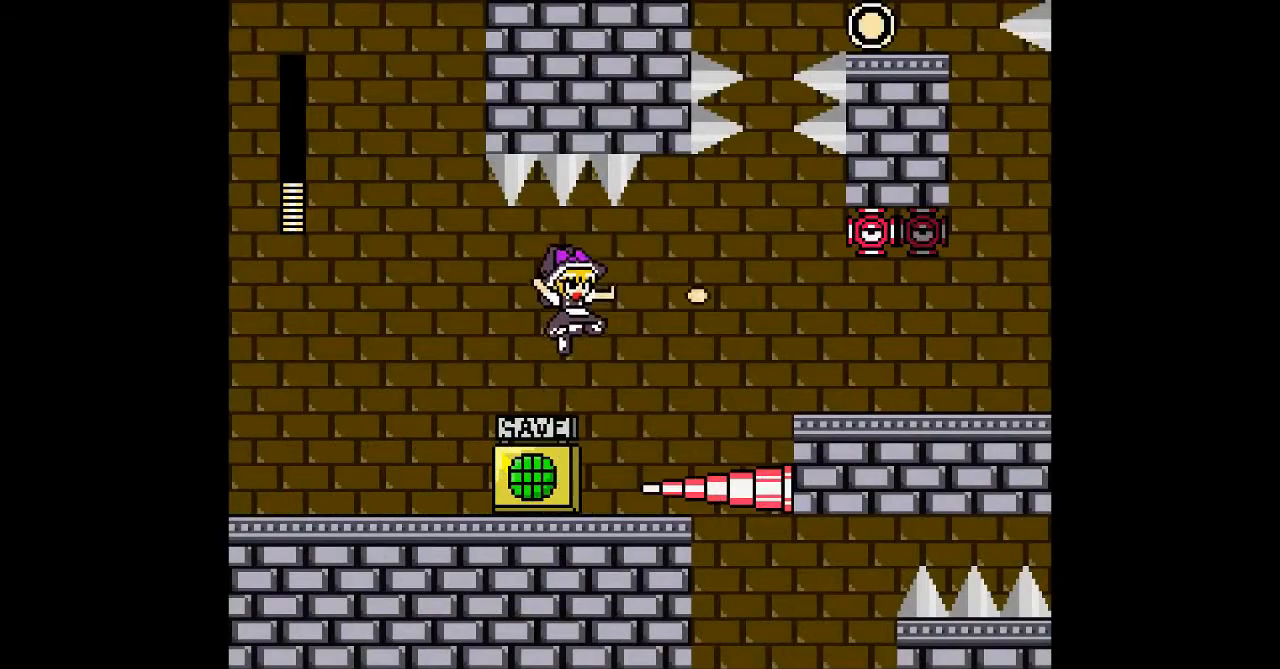
{"buttons": ["B"], "events": [[133, "A", "up"], [500, "B", "down"]]}
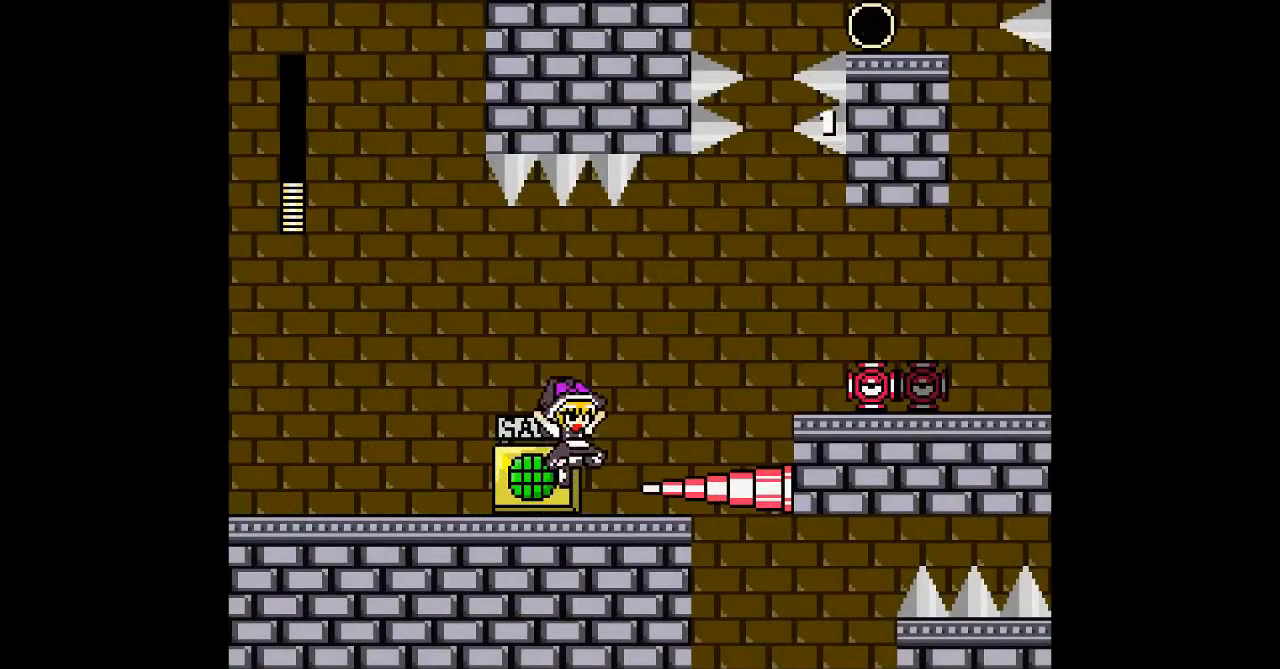
{"buttons": ["B"], "events": [[100, "A", "down"], [133, "B", "up"], [167, "A", "up"], [267, "A", "down"], [400, "A", "up"], [433, "B", "down"]]}